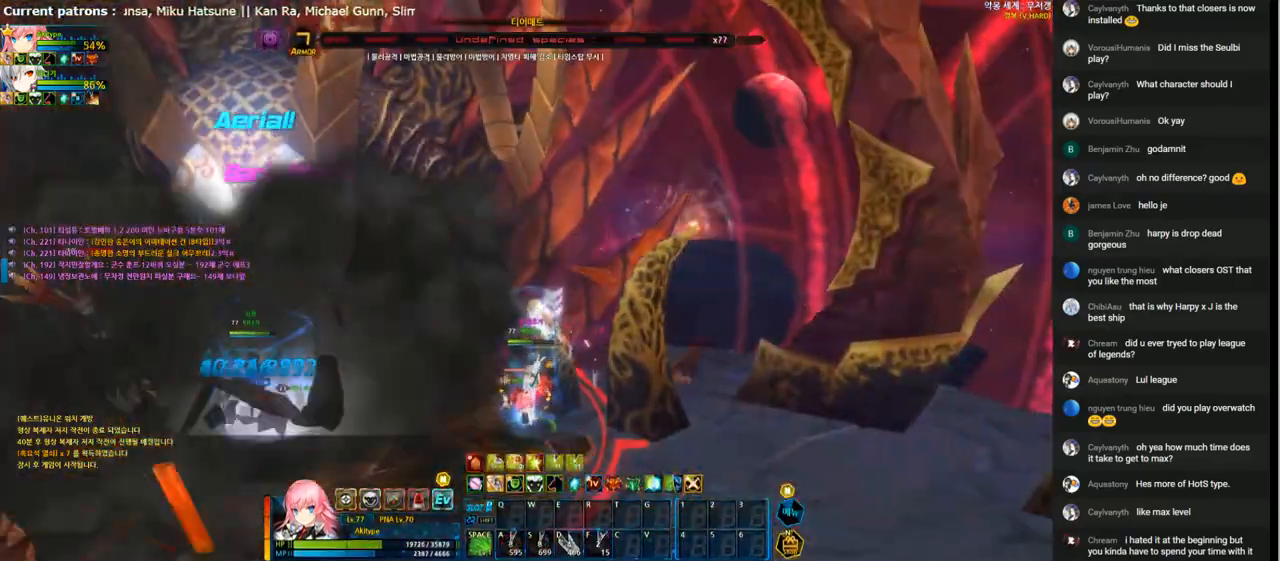
Gameplay with keyboard; each line is a JSON object with the keys held at the frame after it. "events" lists presses ("down") and releases ("up") of "1", "2", "3", "4", "5", "6", "a", "c", "d", "down", "e", "f", "g", "left", "q", "r", "right", "s", "shift", "space", "t", "up", "v", "w", "x" and "z" between this image and that frame as [ms after this image, input, new state], when the widget could be followed in between. No other keys are recorded. Mouse input is not recorded.
{"keys": ["down", "left", "w"], "events": [[33, "shift", "down"], [67, "left", "down"], [100, "down", "down"], [133, "shift", "up"], [267, "x", "down"], [367, "x", "up"], [500, "w", "down"]]}
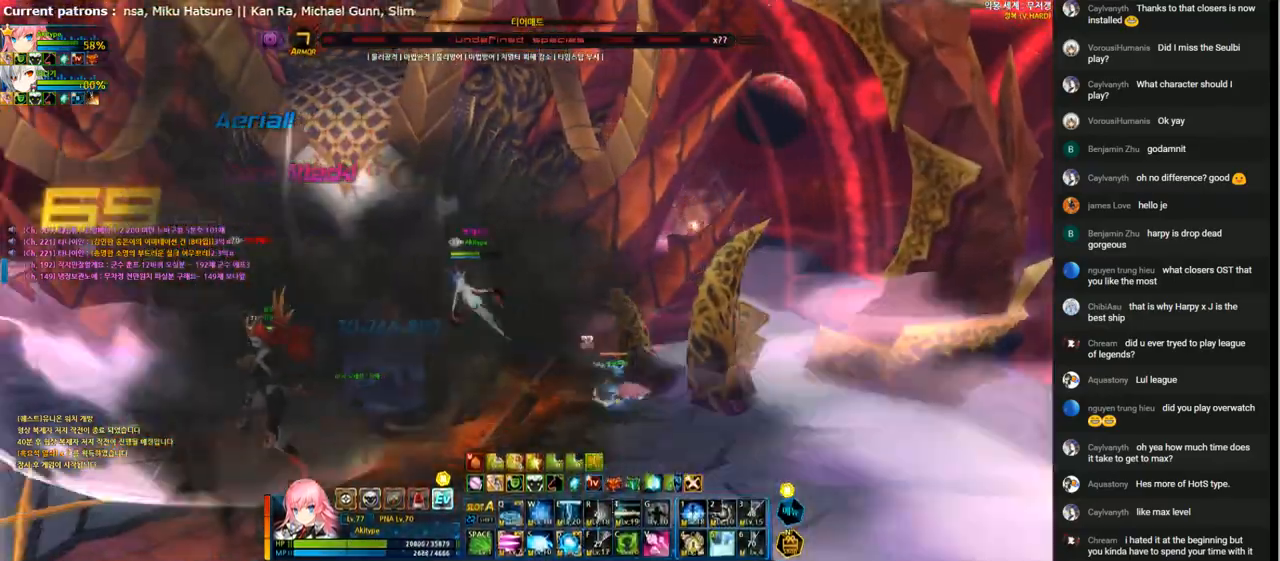
{"keys": [], "events": [[100, "w", "up"], [200, "e", "down"], [267, "down", "up"], [267, "e", "up"], [267, "left", "up"], [367, "e", "down"], [433, "e", "up"]]}
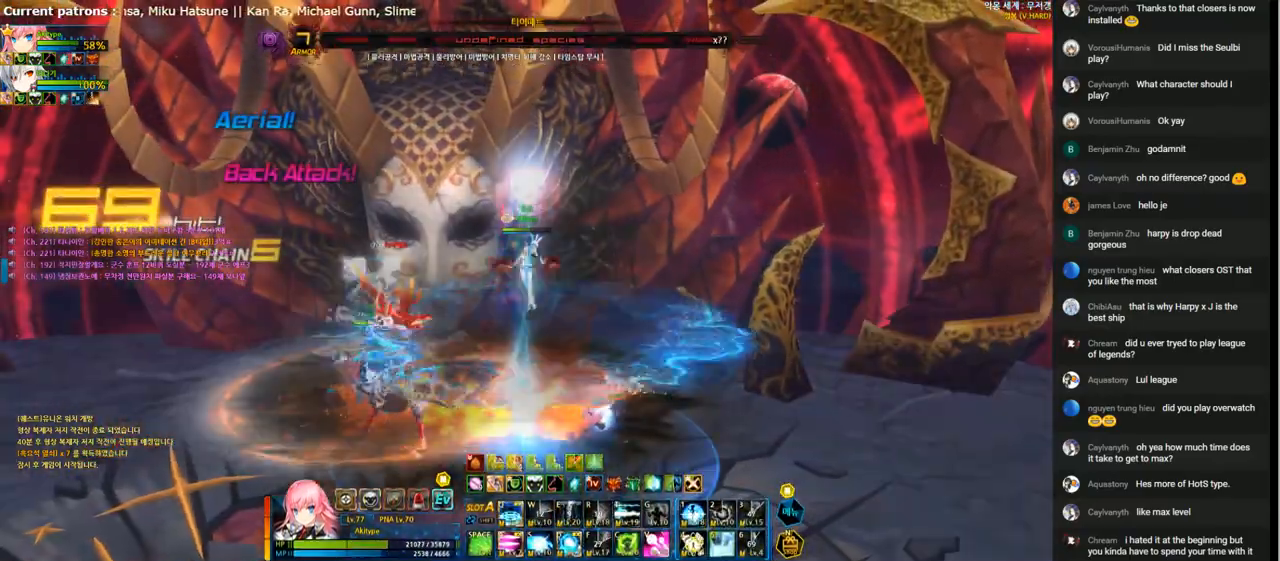
{"keys": ["e"], "events": [[33, "e", "down"], [100, "e", "up"], [167, "e", "down"], [267, "e", "up"], [333, "e", "down"], [400, "e", "up"], [500, "e", "down"]]}
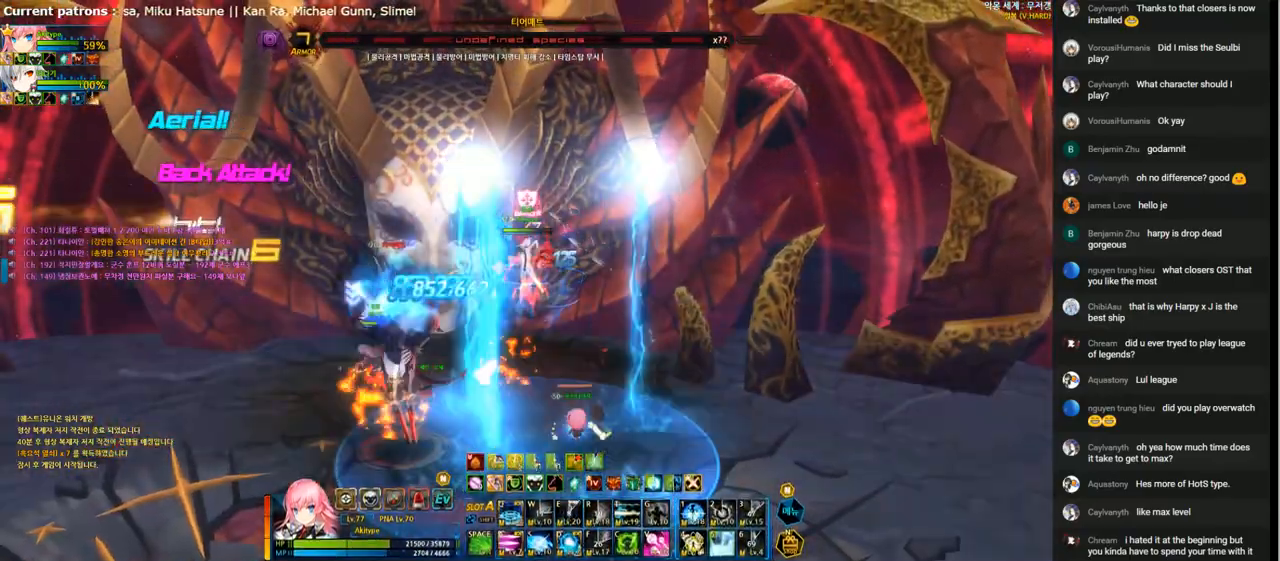
{"keys": ["t"], "events": [[100, "e", "up"], [100, "left", "down"], [167, "v", "down"], [233, "v", "up"], [333, "t", "down"], [400, "t", "up"], [433, "left", "up"], [467, "t", "down"]]}
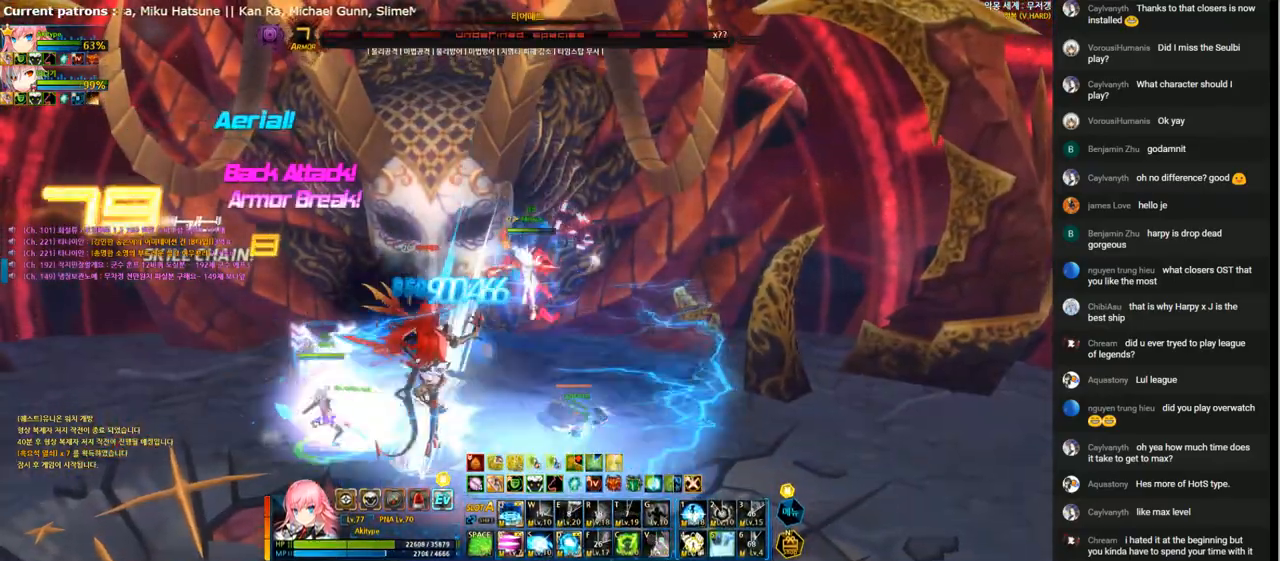
{"keys": [], "events": [[33, "t", "up"], [133, "t", "down"], [200, "t", "up"], [267, "t", "down"], [367, "t", "up"], [433, "t", "down"], [500, "t", "up"]]}
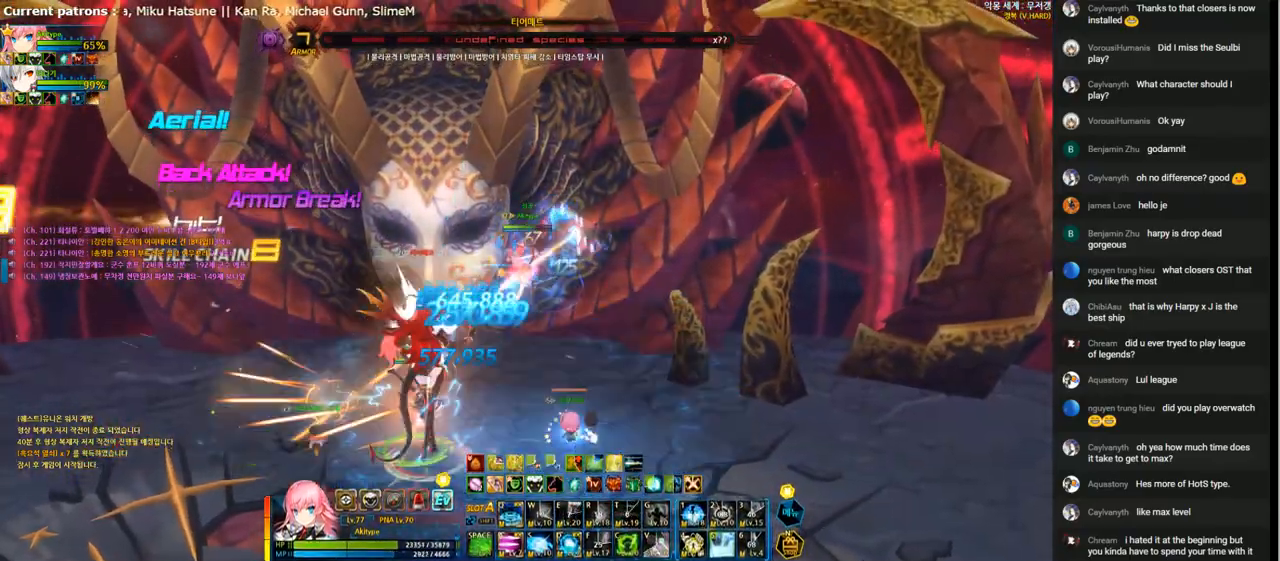
{"keys": [], "events": [[67, "t", "down"], [167, "t", "up"], [233, "t", "down"], [300, "t", "up"], [400, "t", "down"], [433, "t", "up"]]}
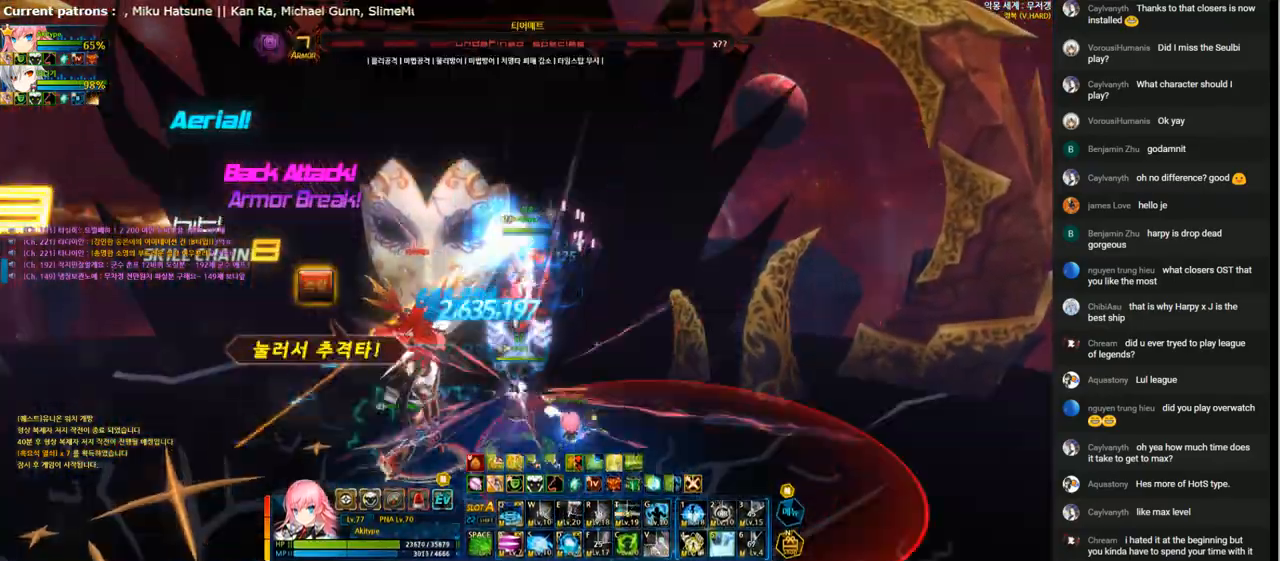
{"keys": ["a", "down", "left"], "events": [[33, "t", "down"], [67, "down", "down"], [67, "left", "down"], [100, "t", "up"], [133, "a", "down"], [233, "a", "up"], [333, "a", "down"], [400, "a", "up"], [500, "a", "down"]]}
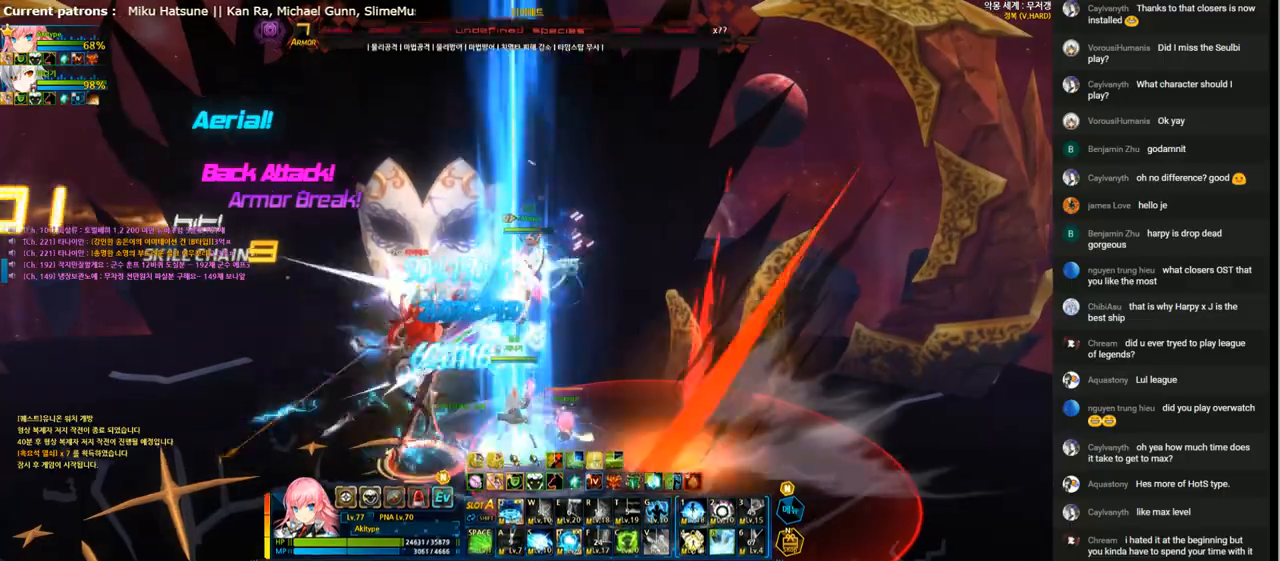
{"keys": ["left"], "events": [[67, "a", "up"], [167, "a", "down"], [200, "a", "up"], [233, "down", "up"], [300, "a", "down"], [300, "left", "up"], [367, "a", "up"], [400, "left", "down"]]}
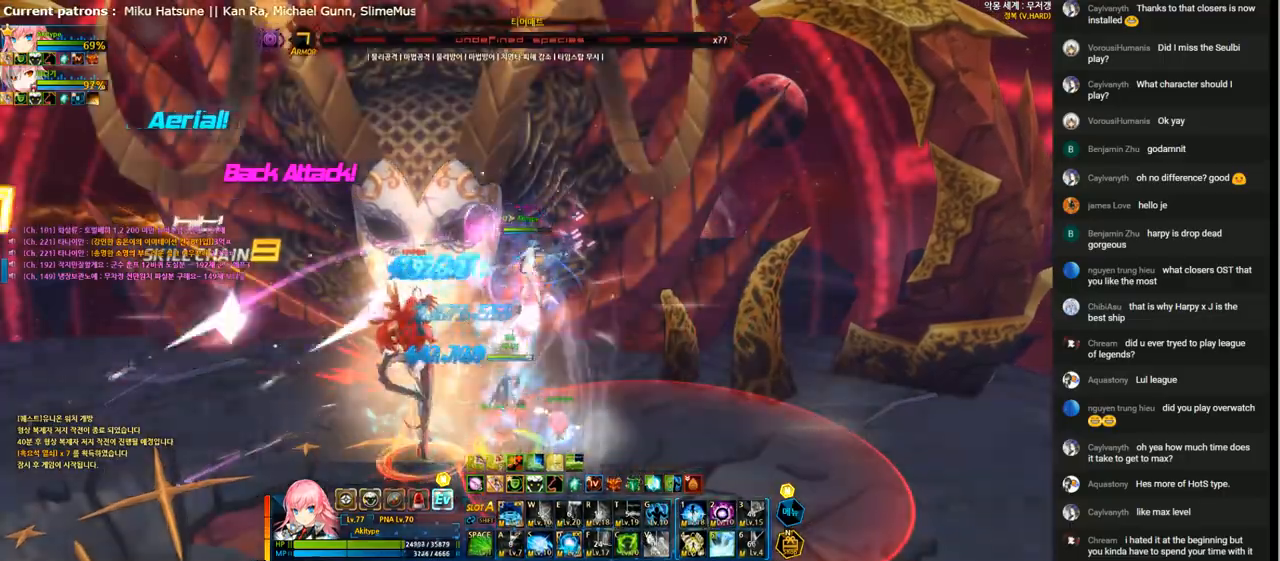
{"keys": ["1", "right"], "events": [[33, "1", "down"], [67, "1", "up"], [167, "1", "down"], [233, "1", "up"], [333, "right", "down"], [367, "left", "up"], [467, "1", "down"]]}
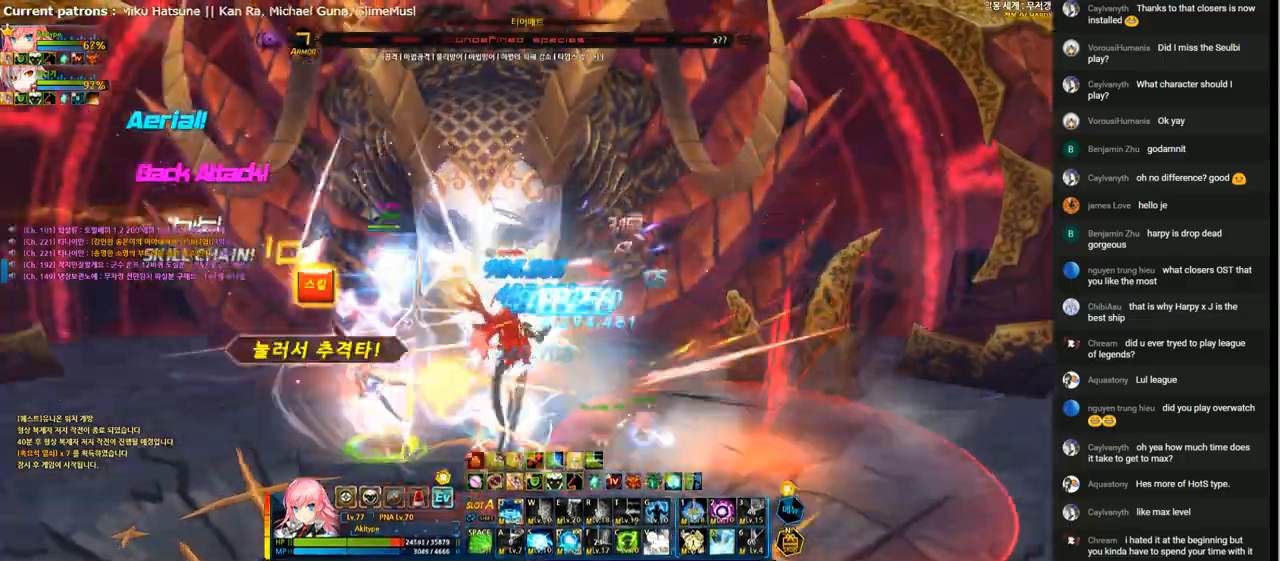
{"keys": ["left"], "events": [[100, "1", "up"], [100, "right", "up"], [133, "left", "down"], [200, "1", "down"], [333, "1", "up"], [400, "1", "down"], [467, "1", "up"]]}
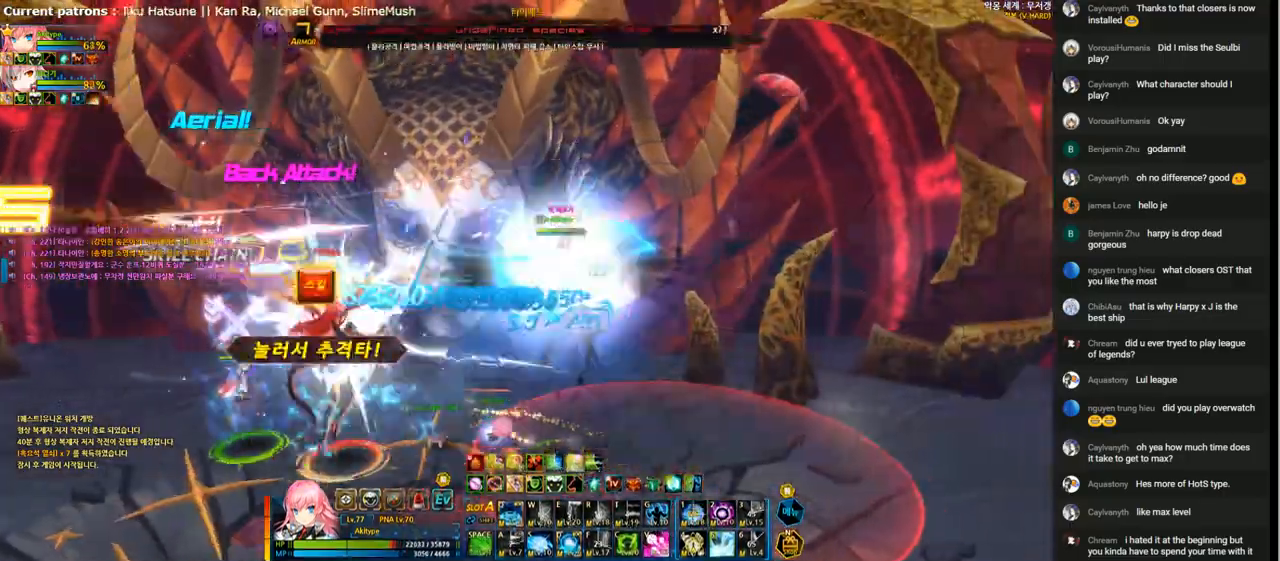
{"keys": ["d", "shift"], "events": [[33, "1", "down"], [133, "1", "up"], [233, "d", "down"], [233, "left", "up"], [500, "shift", "down"]]}
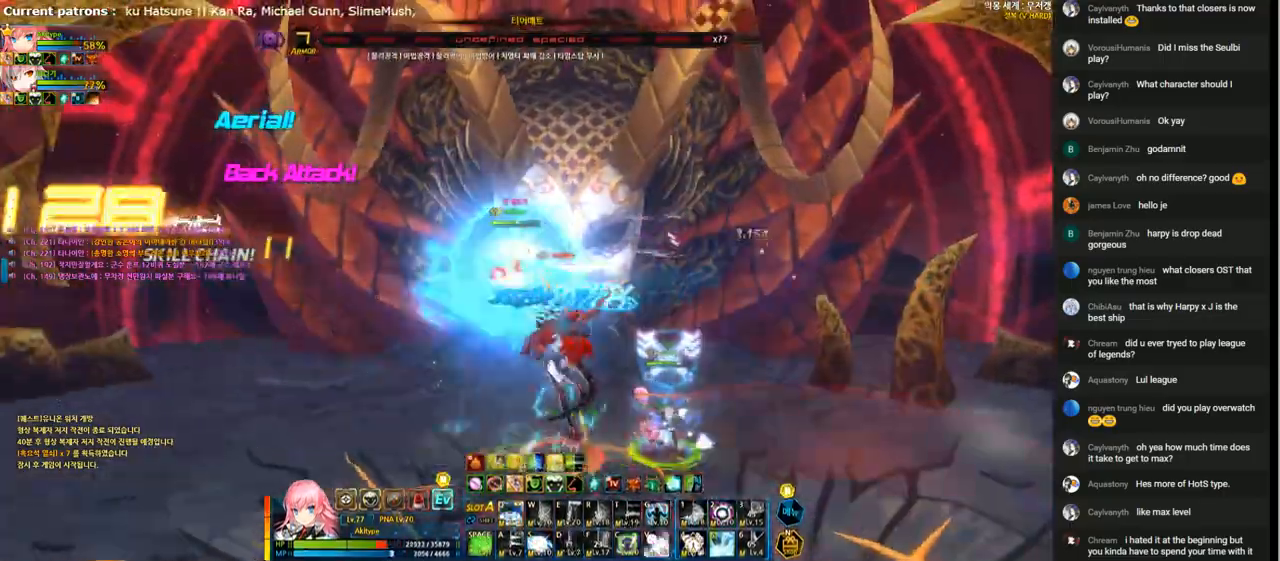
{"keys": ["d"], "events": [[133, "shift", "up"]]}
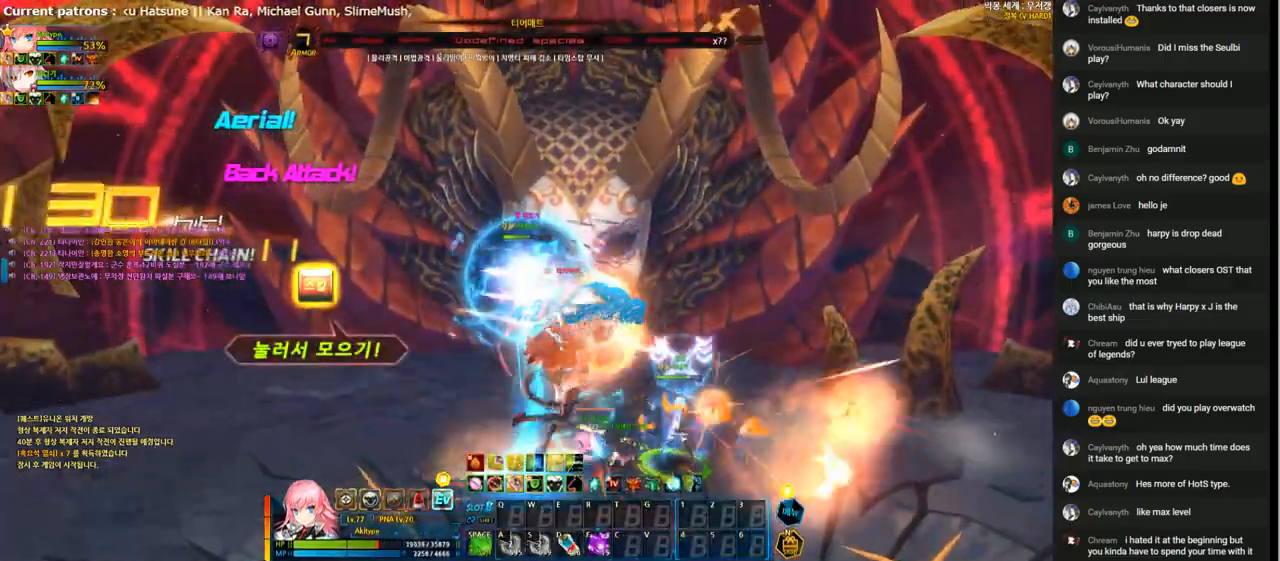
{"keys": ["d"], "events": [[33, "f", "down"], [133, "f", "up"], [233, "shift", "down"], [367, "shift", "up"]]}
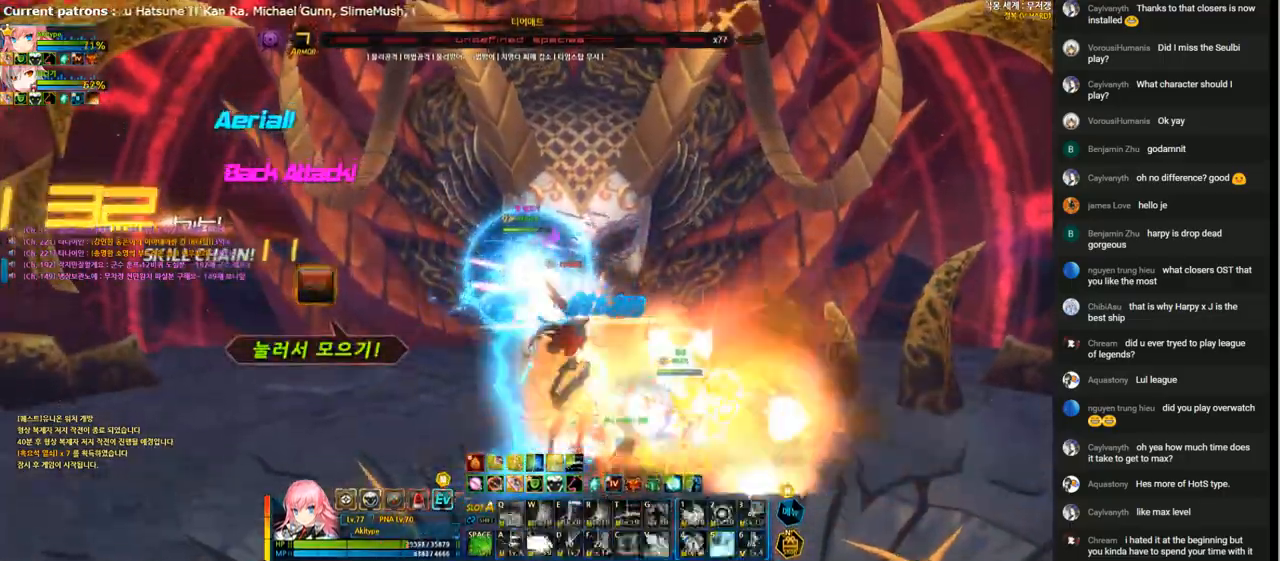
{"keys": ["left", "x"], "events": [[367, "d", "up"], [367, "left", "down"], [500, "x", "down"]]}
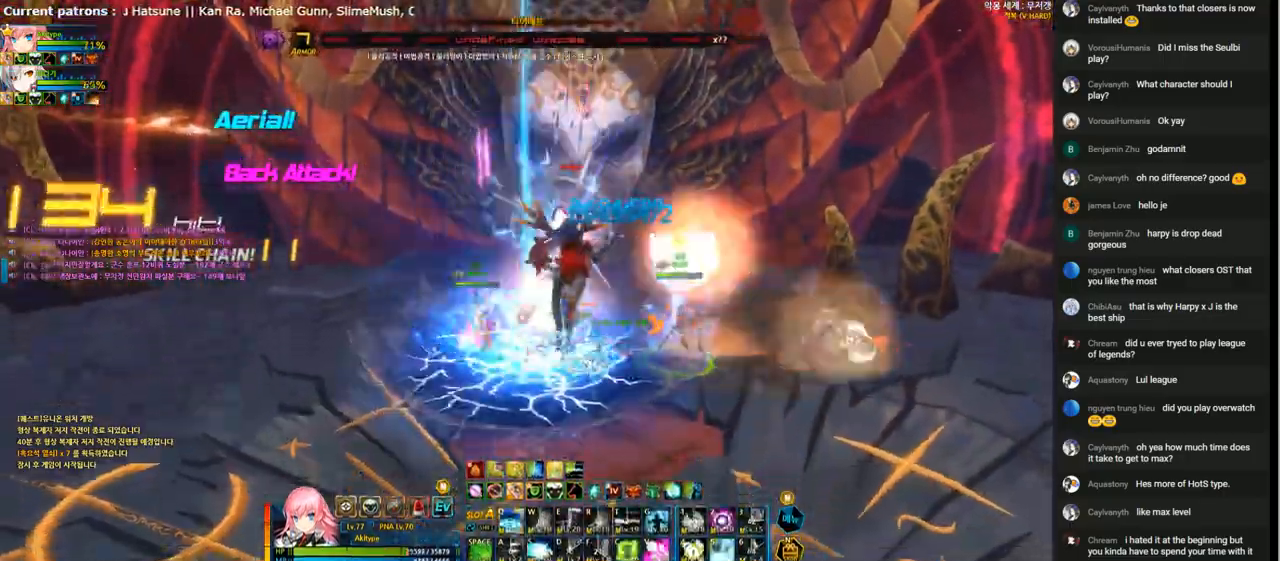
{"keys": [], "events": [[33, "left", "up"], [67, "x", "up"], [100, "q", "down"], [167, "q", "up"], [267, "q", "down"], [333, "q", "up"], [433, "q", "down"], [500, "q", "up"]]}
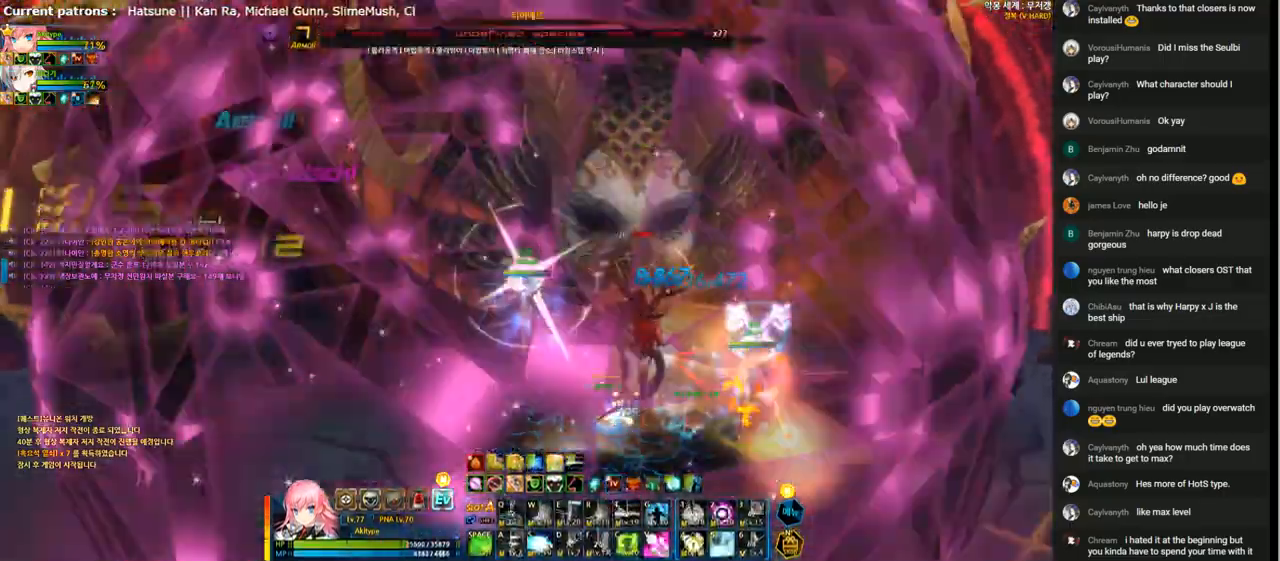
{"keys": [], "events": [[133, "q", "down"], [167, "q", "up"], [267, "q", "down"], [333, "q", "up"], [433, "q", "down"], [500, "q", "up"]]}
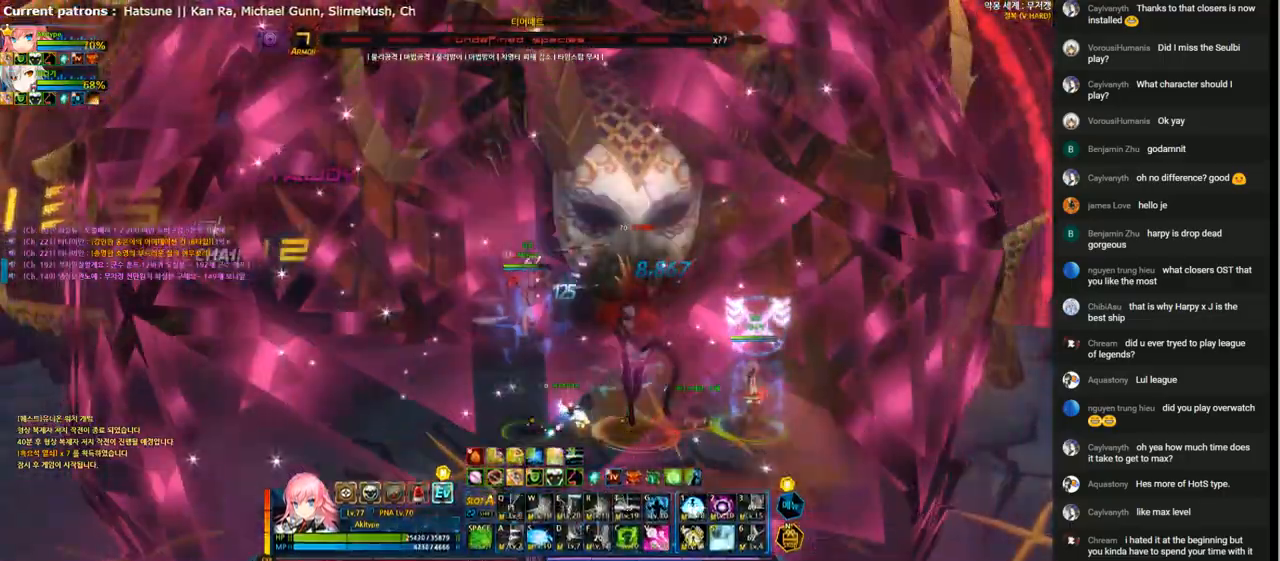
{"keys": ["v"], "events": [[100, "q", "down"], [200, "q", "up"], [300, "q", "down"], [333, "q", "up"], [433, "q", "down"], [500, "q", "up"], [500, "v", "down"]]}
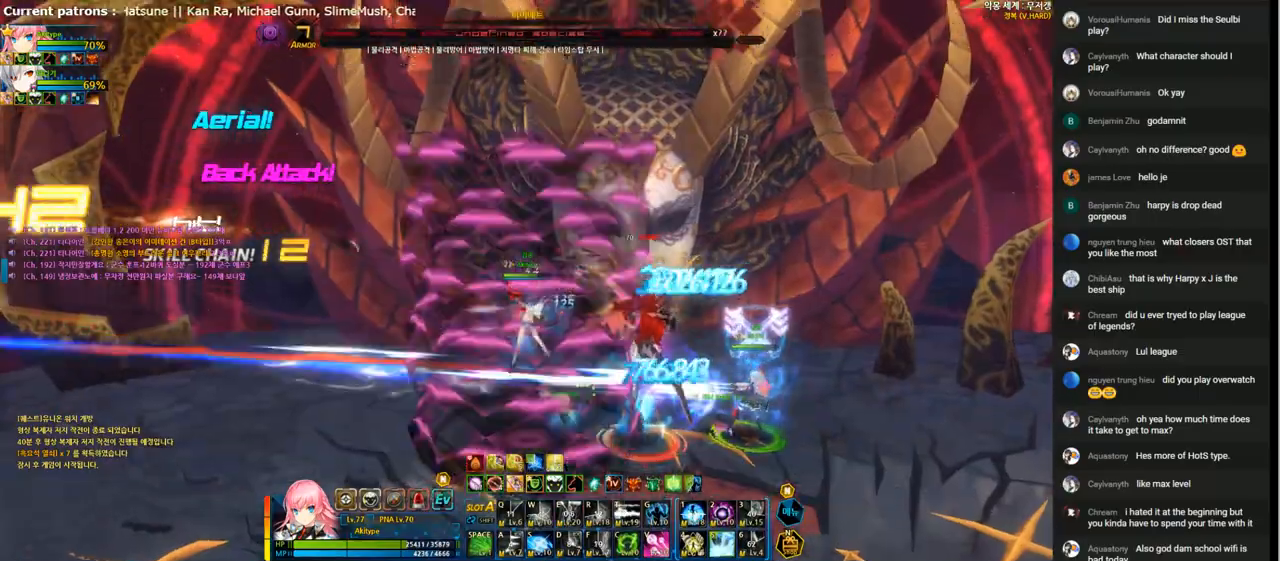
{"keys": [], "events": [[100, "v", "up"], [133, "right", "down"], [267, "t", "down"], [367, "t", "up"], [400, "right", "up"], [433, "t", "down"], [500, "t", "up"]]}
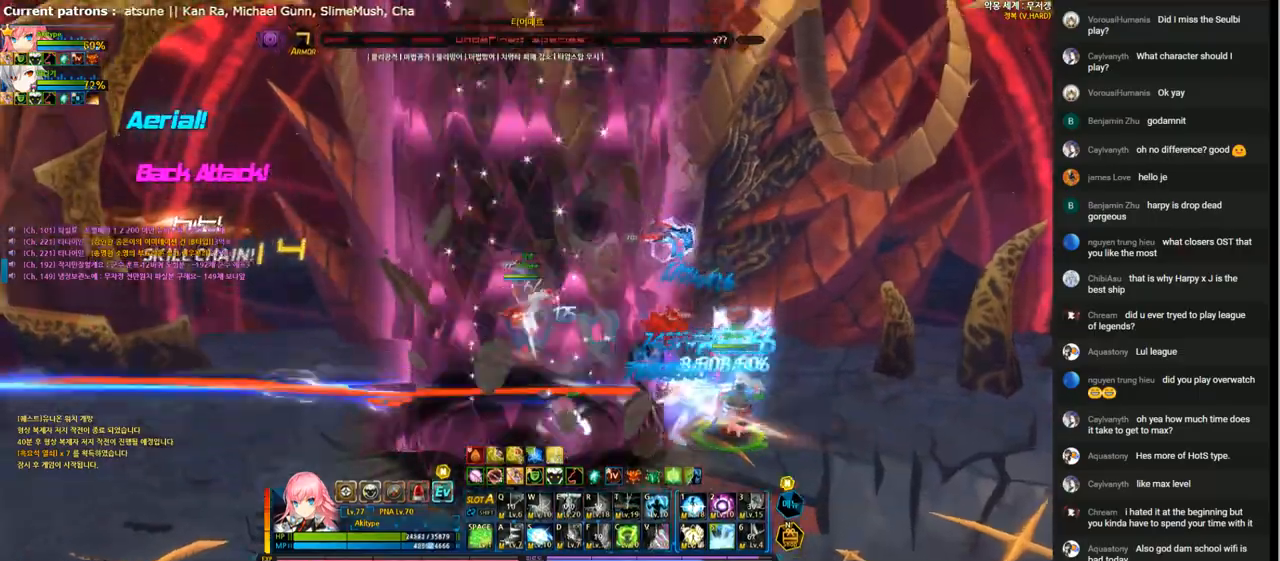
{"keys": [], "events": [[100, "t", "down"], [200, "t", "up"], [267, "t", "down"], [333, "t", "up"], [400, "t", "down"], [500, "t", "up"]]}
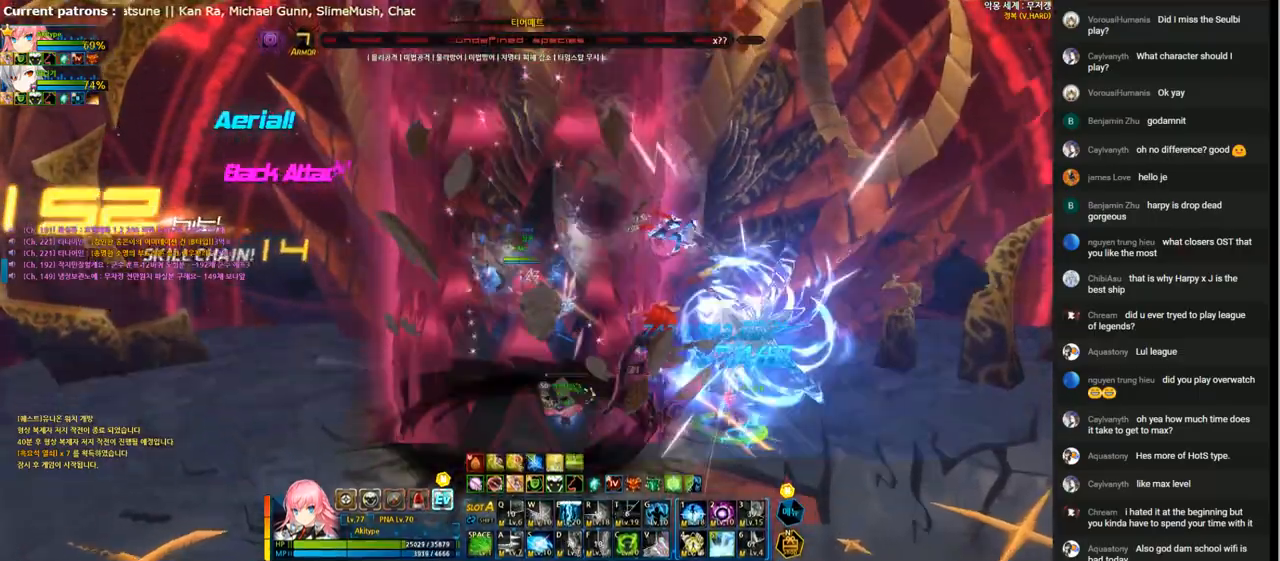
{"keys": ["t"], "events": [[67, "t", "down"], [133, "t", "up"], [200, "t", "down"], [267, "t", "up"], [367, "t", "down"], [433, "t", "up"], [500, "t", "down"]]}
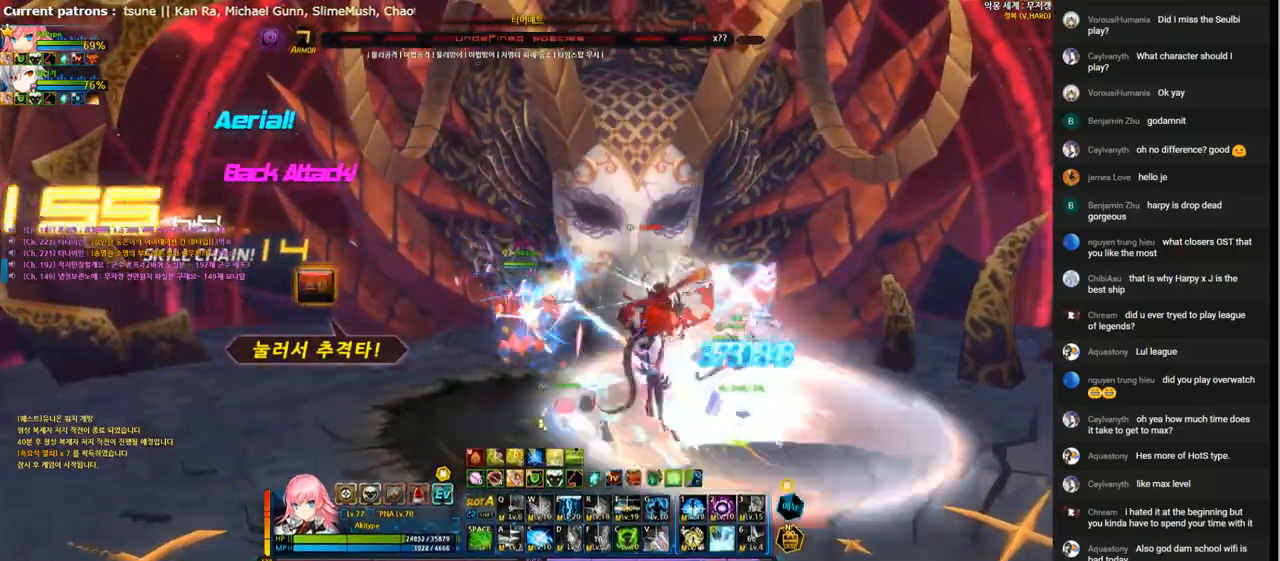
{"keys": [], "events": [[67, "t", "up"], [167, "t", "down"], [233, "t", "up"], [300, "g", "down"], [367, "g", "up"]]}
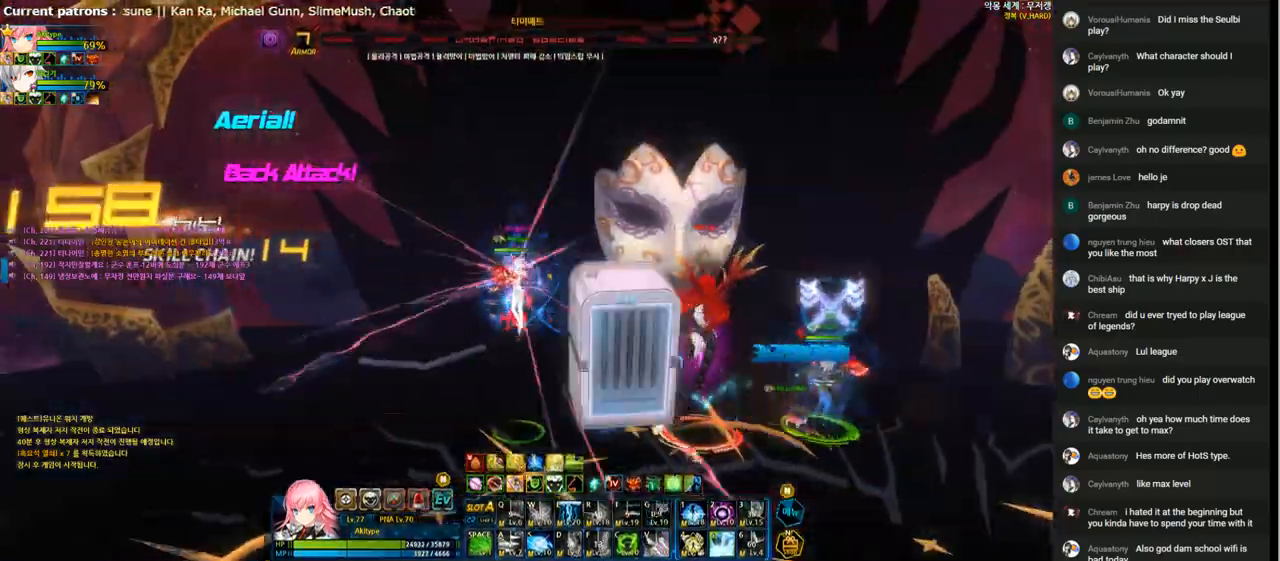
{"keys": ["4"], "events": [[400, "4", "down"]]}
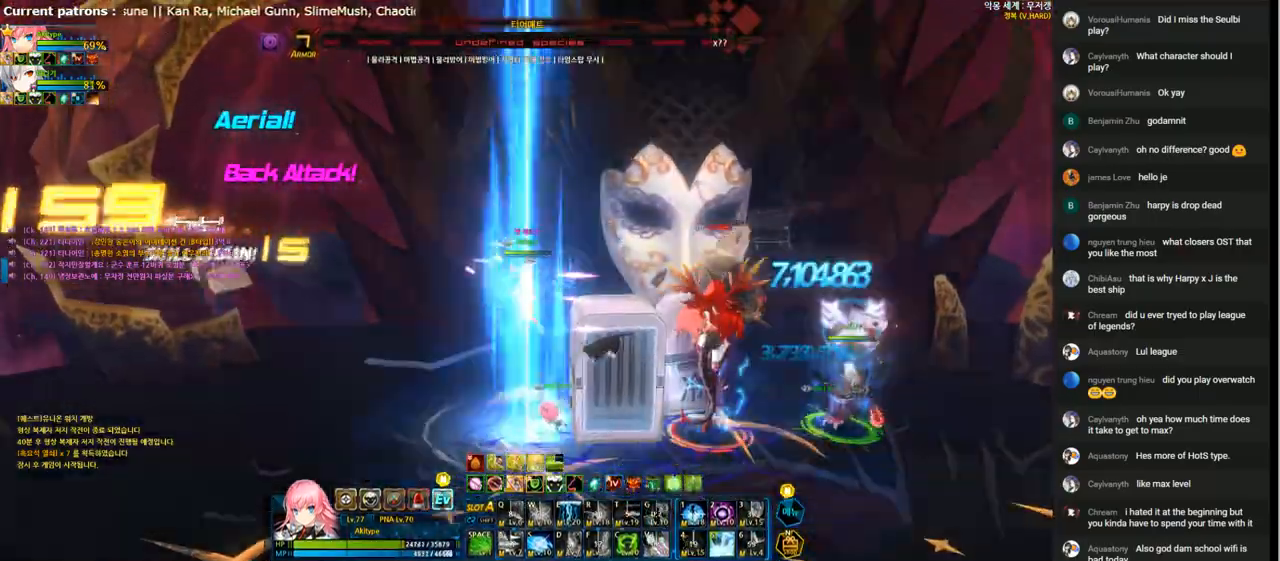
{"keys": ["4"], "events": [[67, "right", "down"], [300, "right", "up"]]}
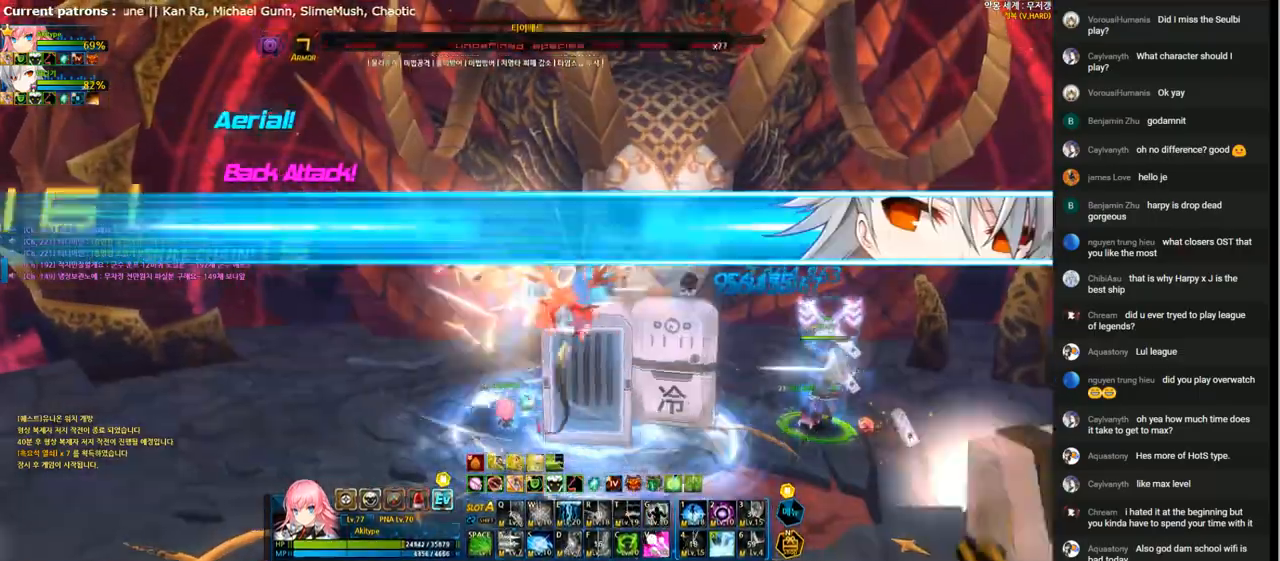
{"keys": ["left"], "events": [[33, "4", "up"], [33, "right", "down"], [67, "1", "down"], [167, "1", "up"], [267, "1", "down"], [367, "1", "up"], [367, "right", "up"], [433, "left", "down"]]}
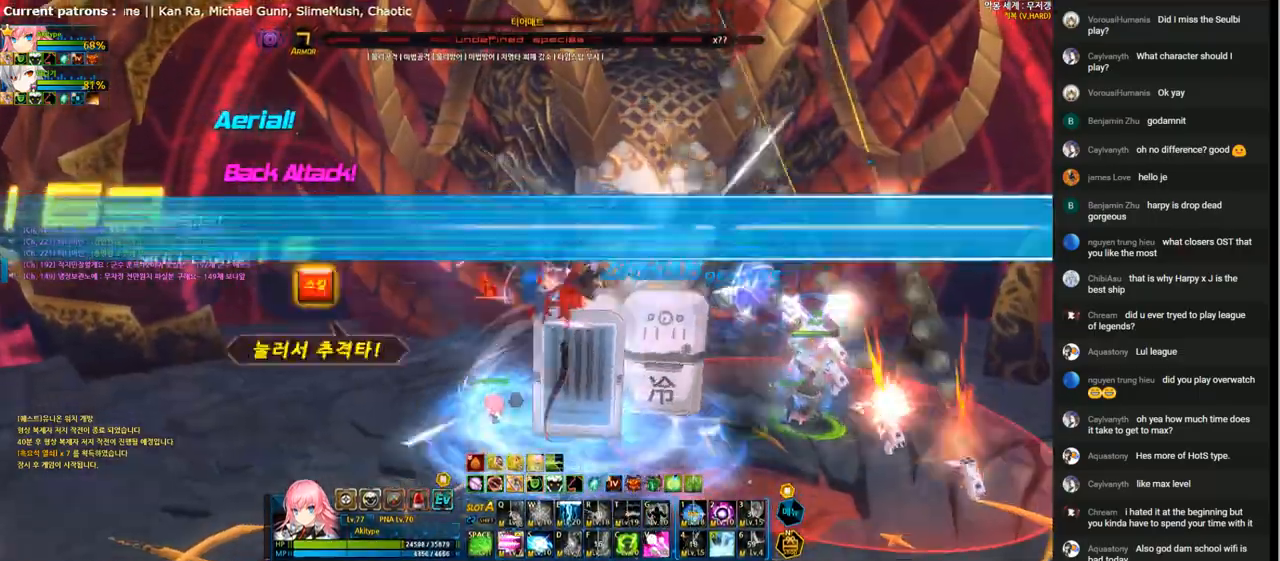
{"keys": ["left"], "events": [[100, "1", "down"], [200, "1", "up"], [300, "1", "down"], [367, "1", "up"], [467, "1", "down"], [500, "1", "up"]]}
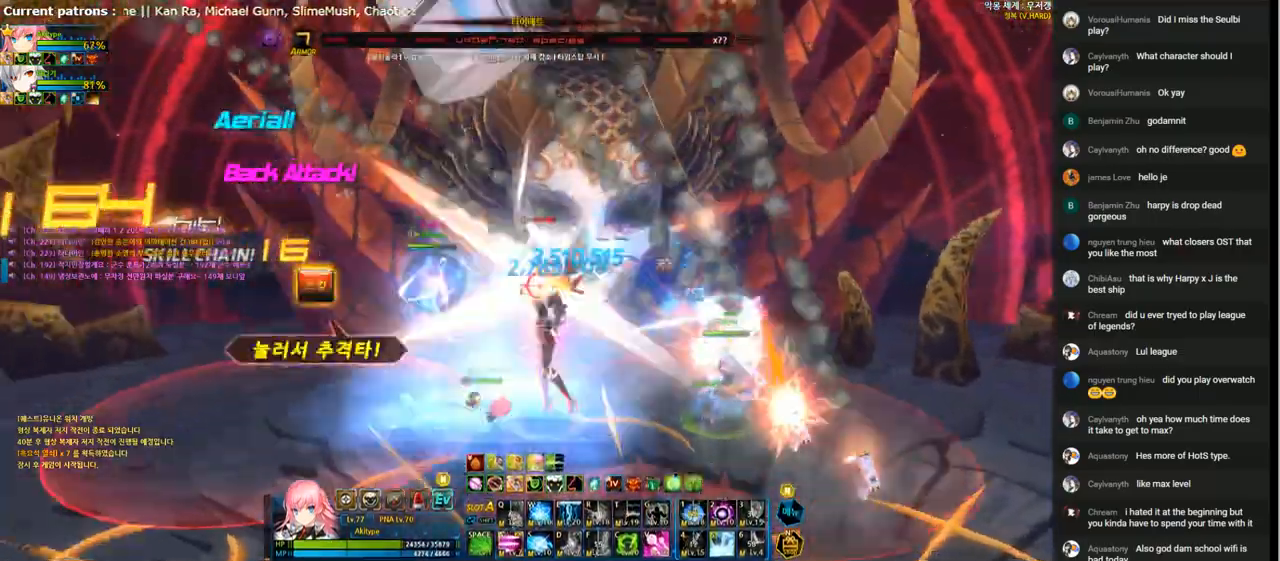
{"keys": ["a", "right"], "events": [[133, "1", "down"], [200, "1", "up"], [300, "1", "down"], [333, "1", "up"], [333, "left", "up"], [333, "right", "down"], [433, "a", "down"]]}
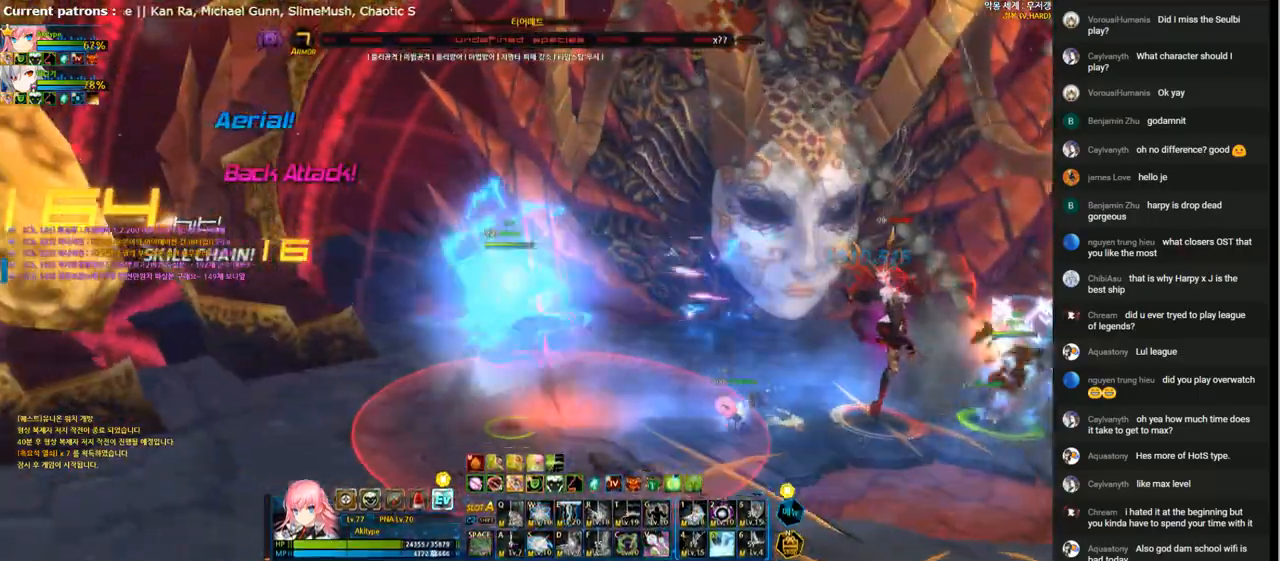
{"keys": [], "events": [[33, "a", "up"], [100, "a", "down"], [167, "a", "up"], [267, "a", "down"], [333, "a", "up"], [367, "right", "up"], [400, "a", "down"], [500, "a", "up"]]}
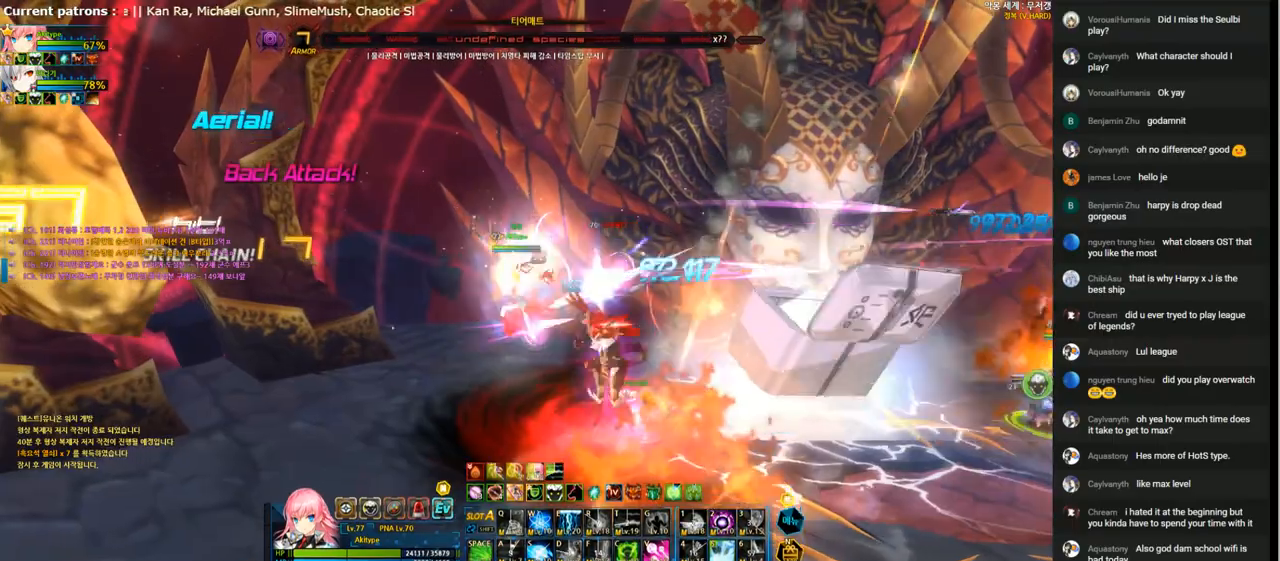
{"keys": ["w"], "events": [[67, "a", "down"], [133, "a", "up"], [233, "a", "down"], [300, "a", "up"], [433, "w", "down"]]}
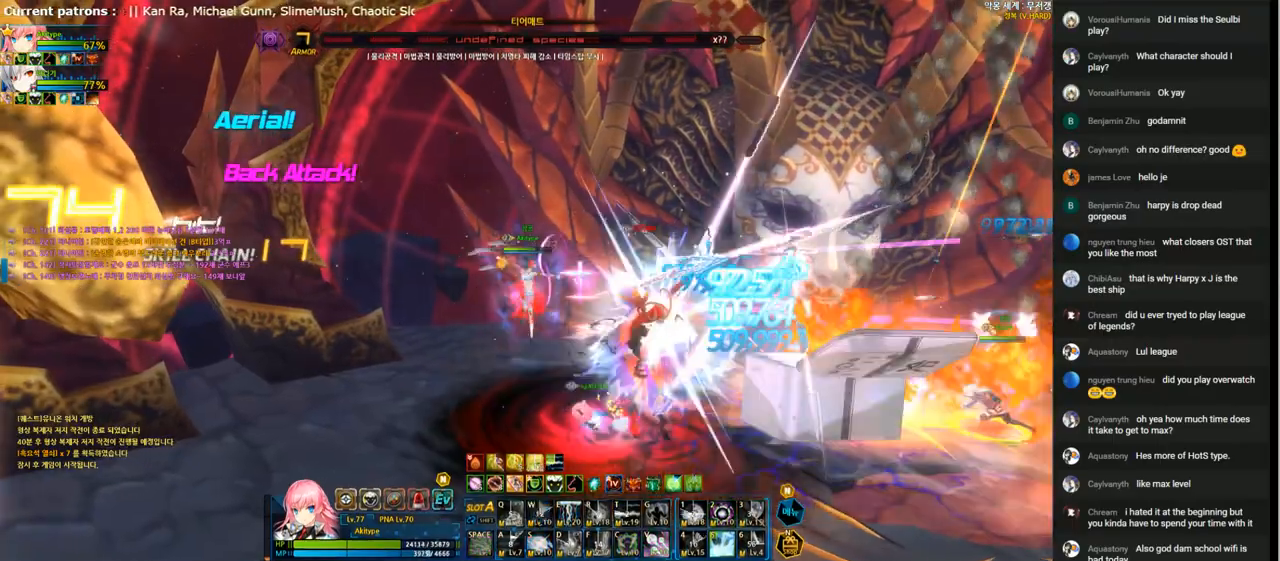
{"keys": ["e"], "events": [[33, "w", "up"], [133, "e", "down"], [200, "e", "up"], [300, "e", "down"], [367, "e", "up"], [467, "e", "down"]]}
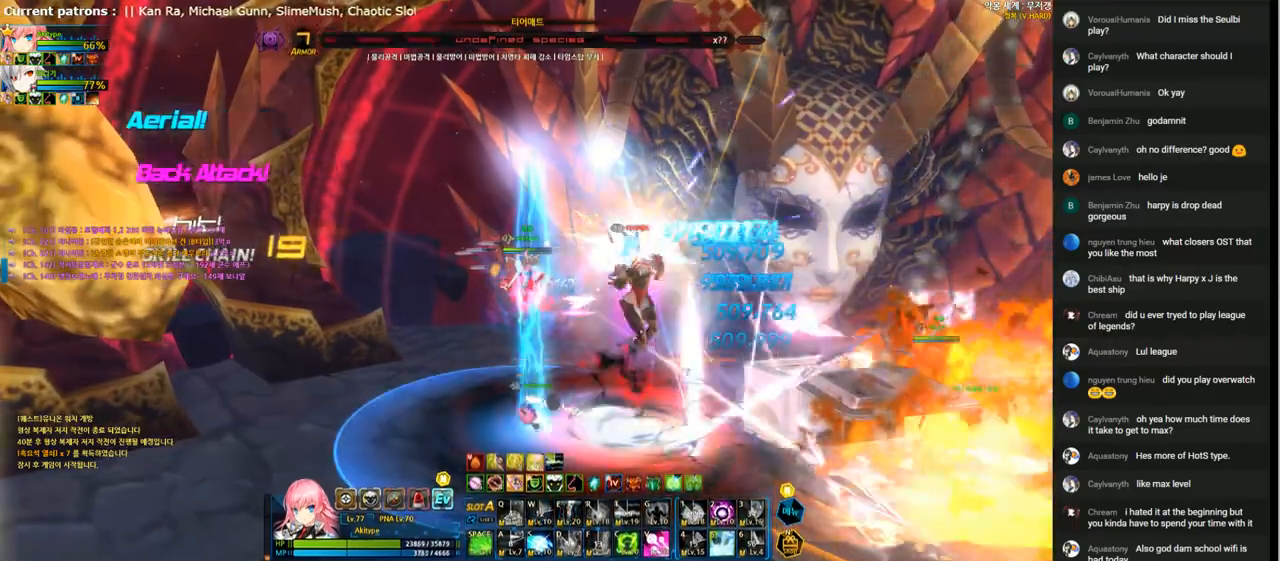
{"keys": ["c"], "events": [[33, "e", "up"], [133, "e", "down"], [200, "e", "up"], [300, "e", "down"], [400, "e", "up"], [500, "c", "down"]]}